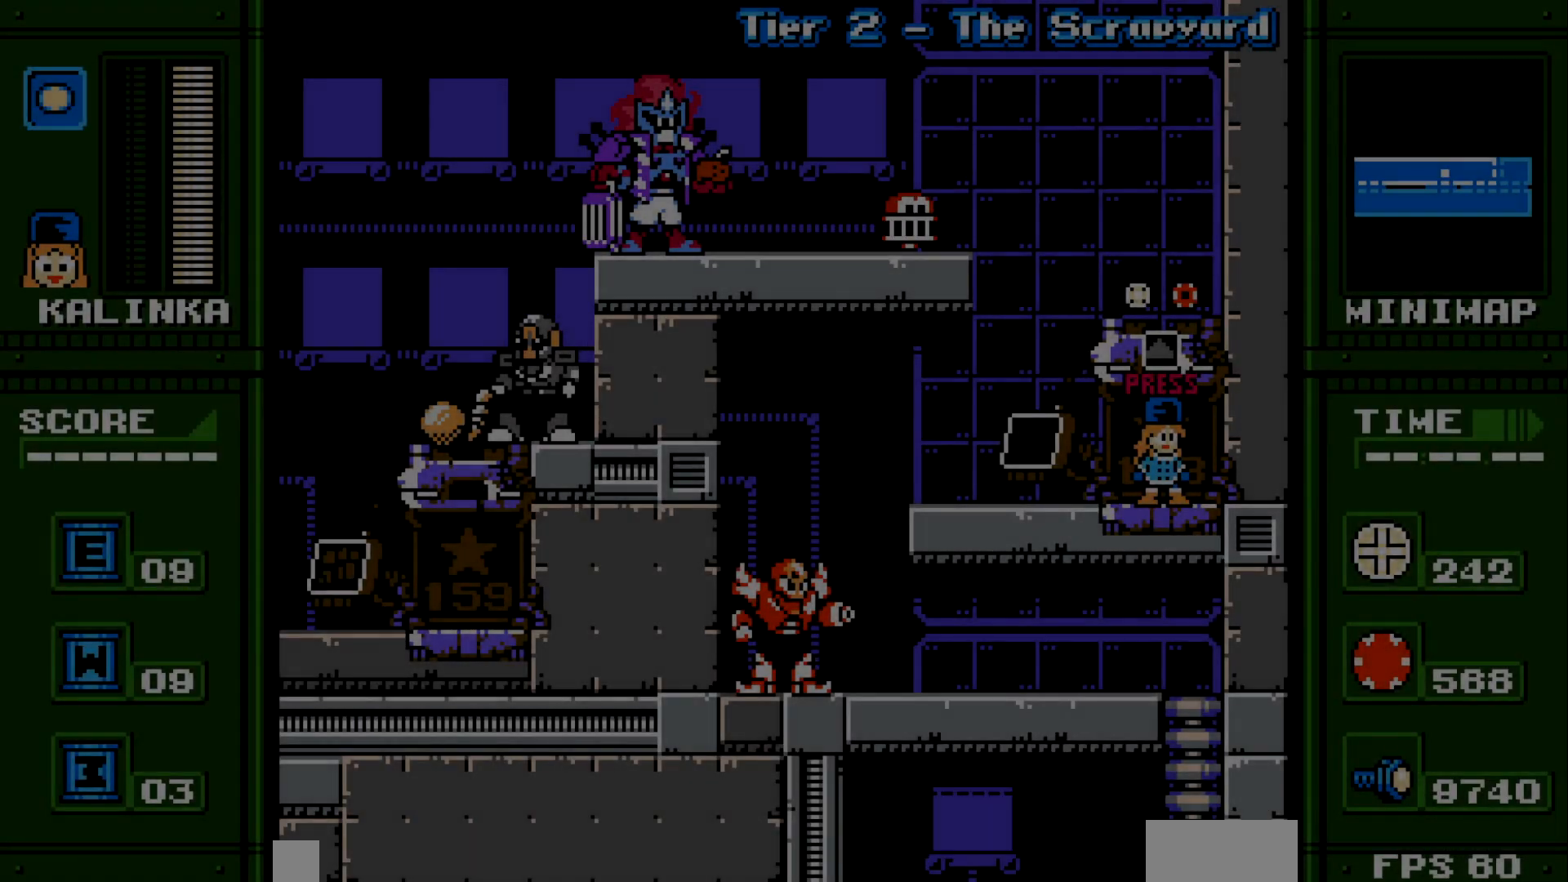
Gameplay with a controller (Xbox layout); each line is a JSON object with the inputs held at the frame after it. "events" lists button and stick changes between this image and that frame as [ms after this image, input, new state], when the widget could be followed in between. Not read: HOME L2 L3 R2 R3 SELECT START.
{"buttons": [], "events": []}
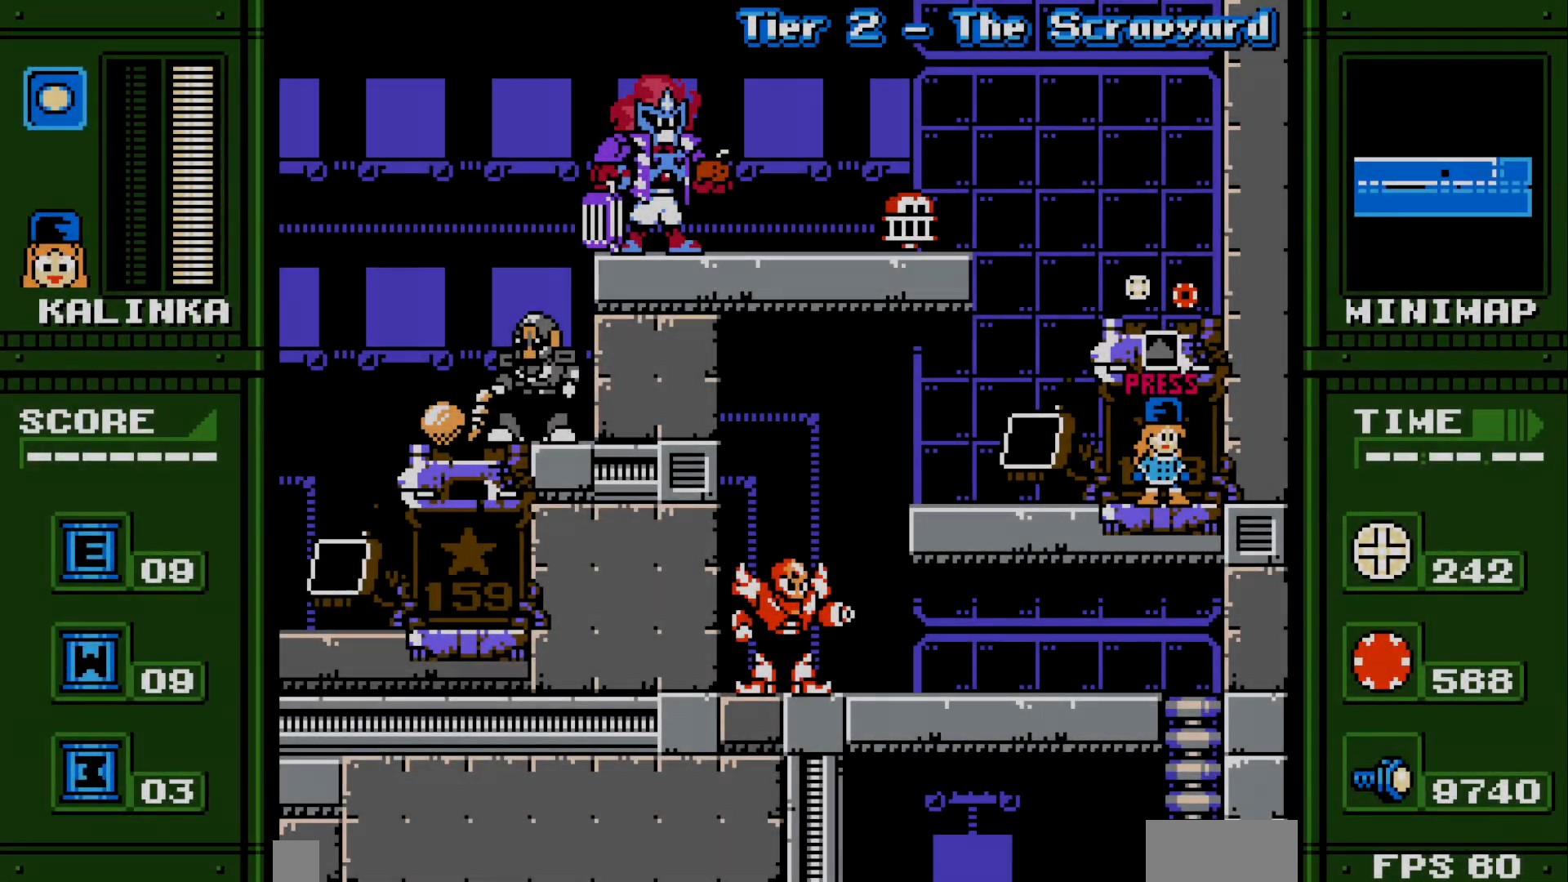
{"buttons": [], "events": []}
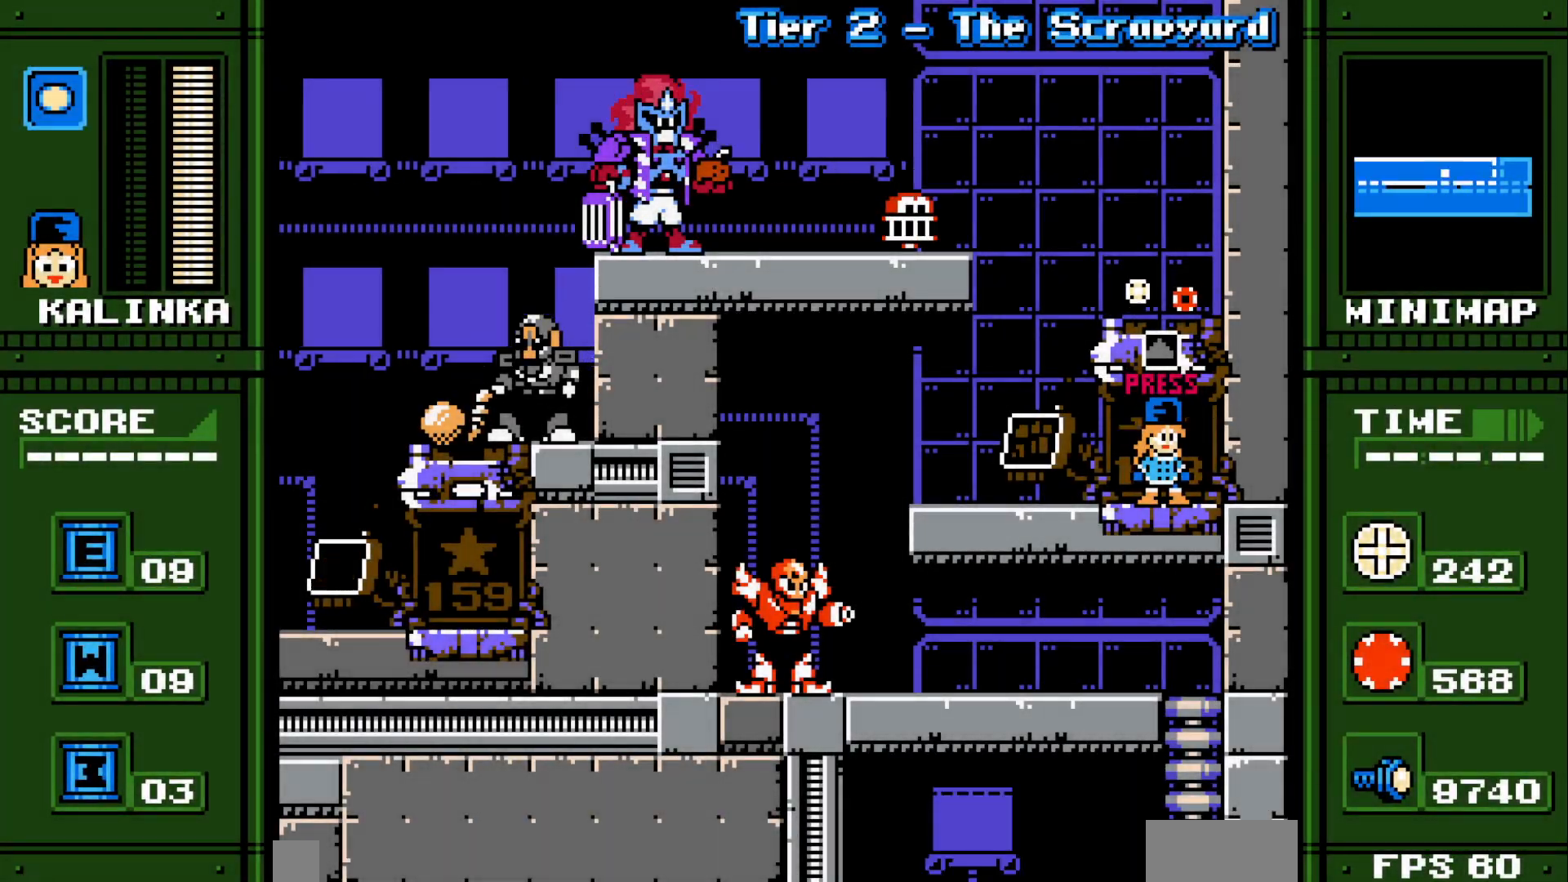
{"buttons": [], "events": []}
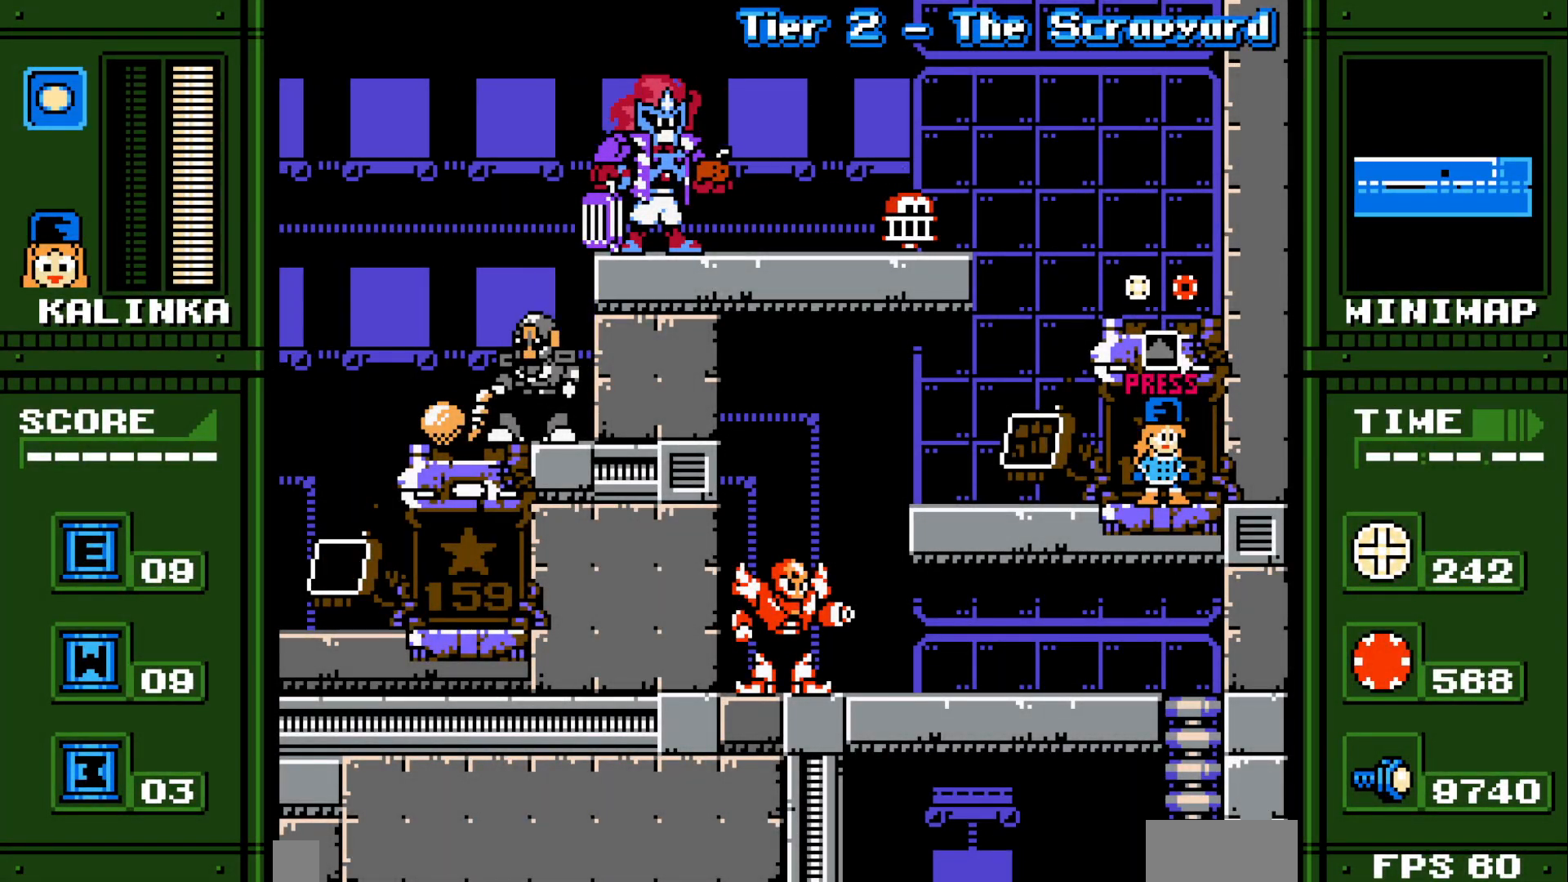
{"buttons": [], "events": []}
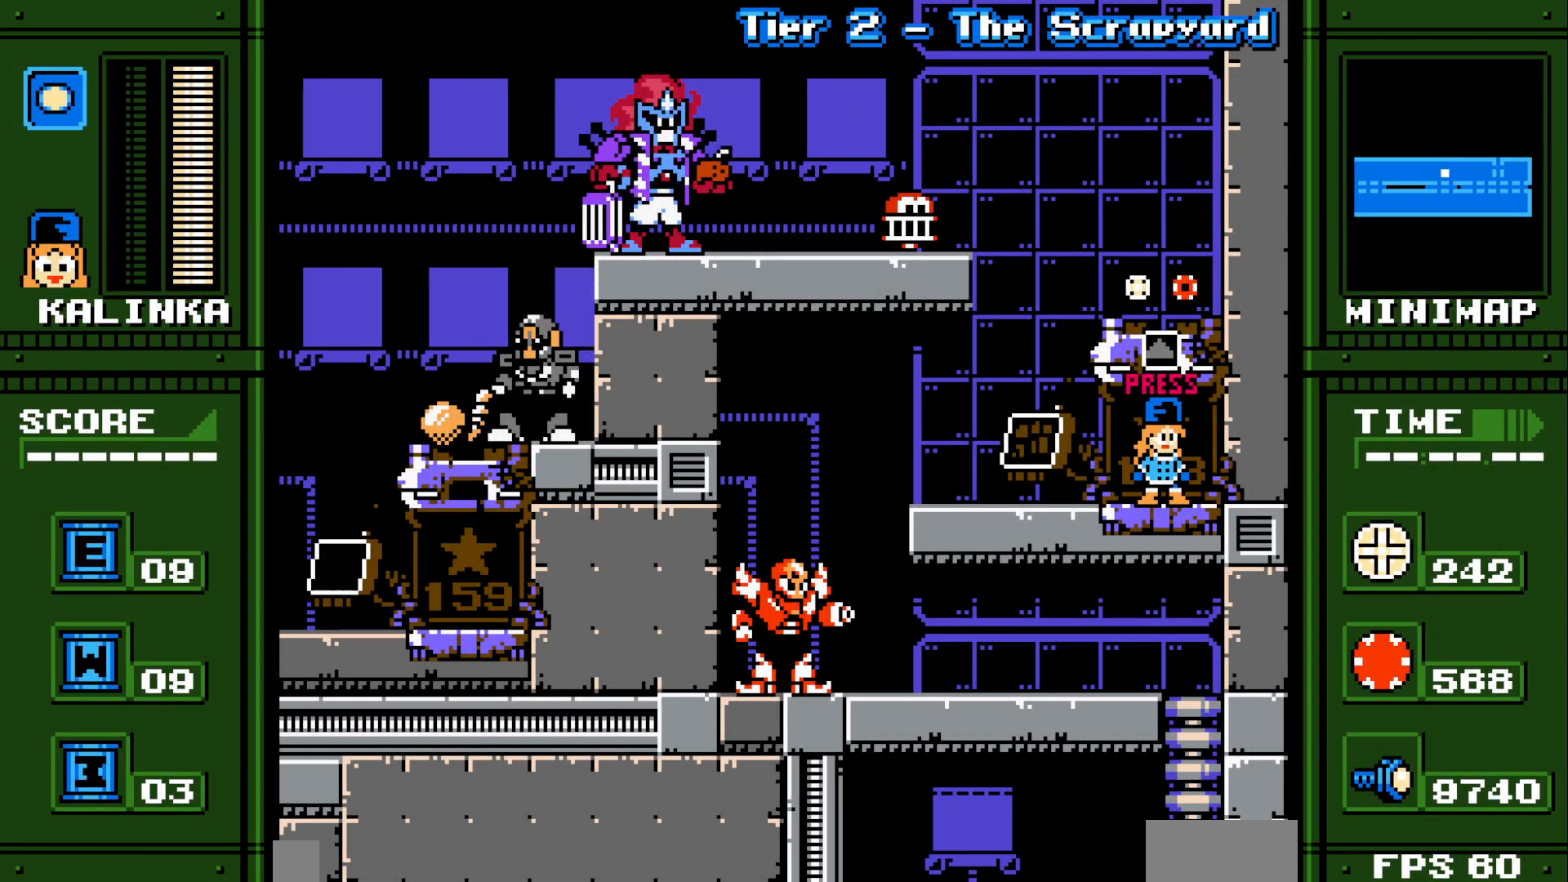
{"buttons": ["DPAD_UP"], "events": [[467, "DPAD_UP", "down"]]}
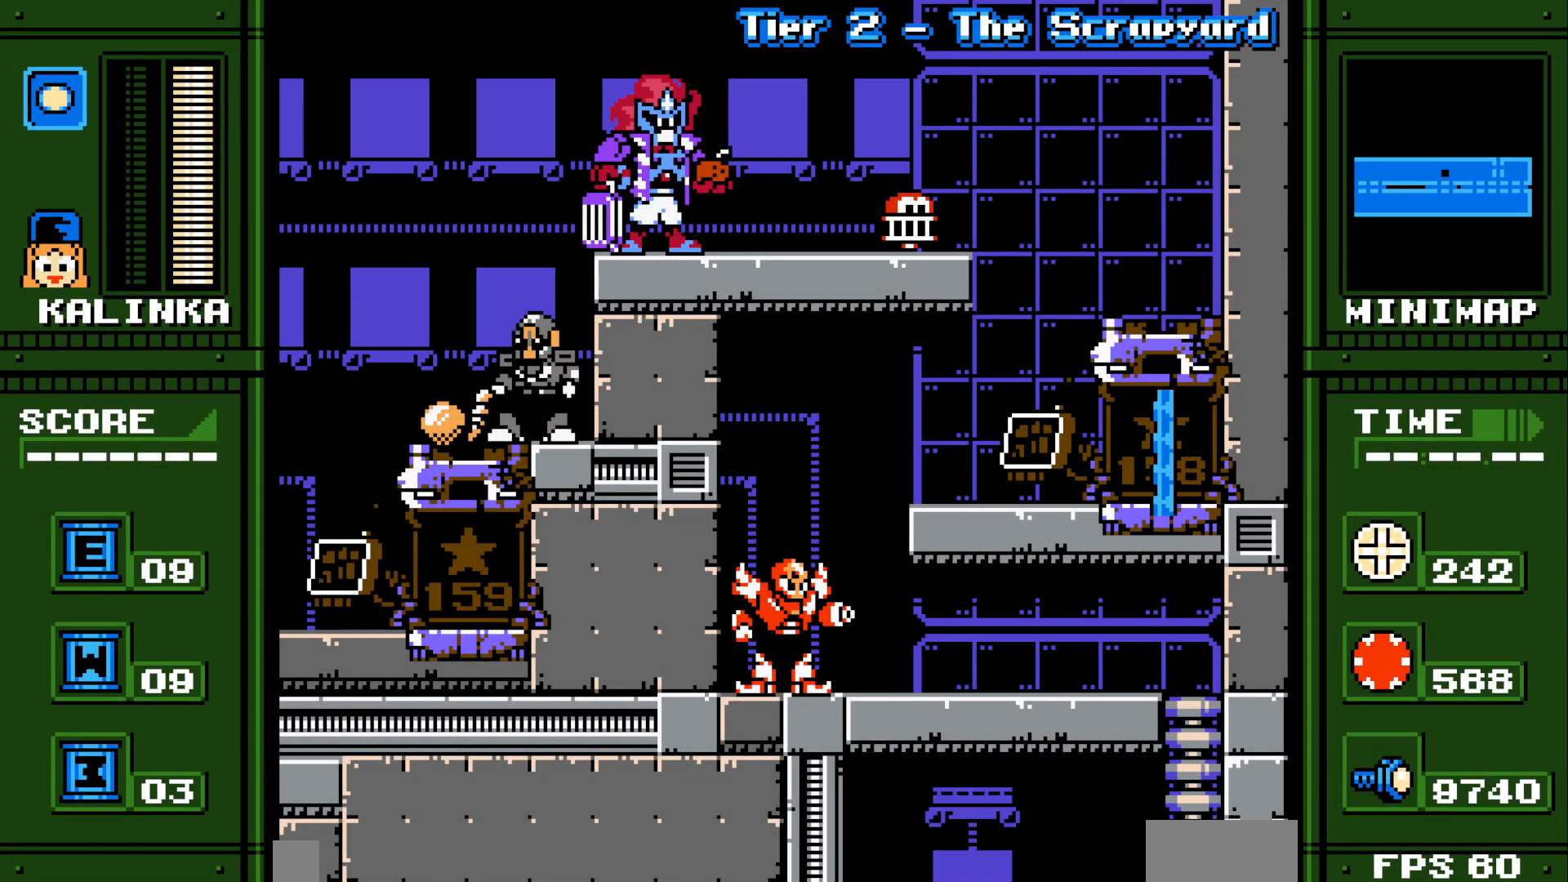
{"buttons": [], "events": [[117, "DPAD_UP", "up"]]}
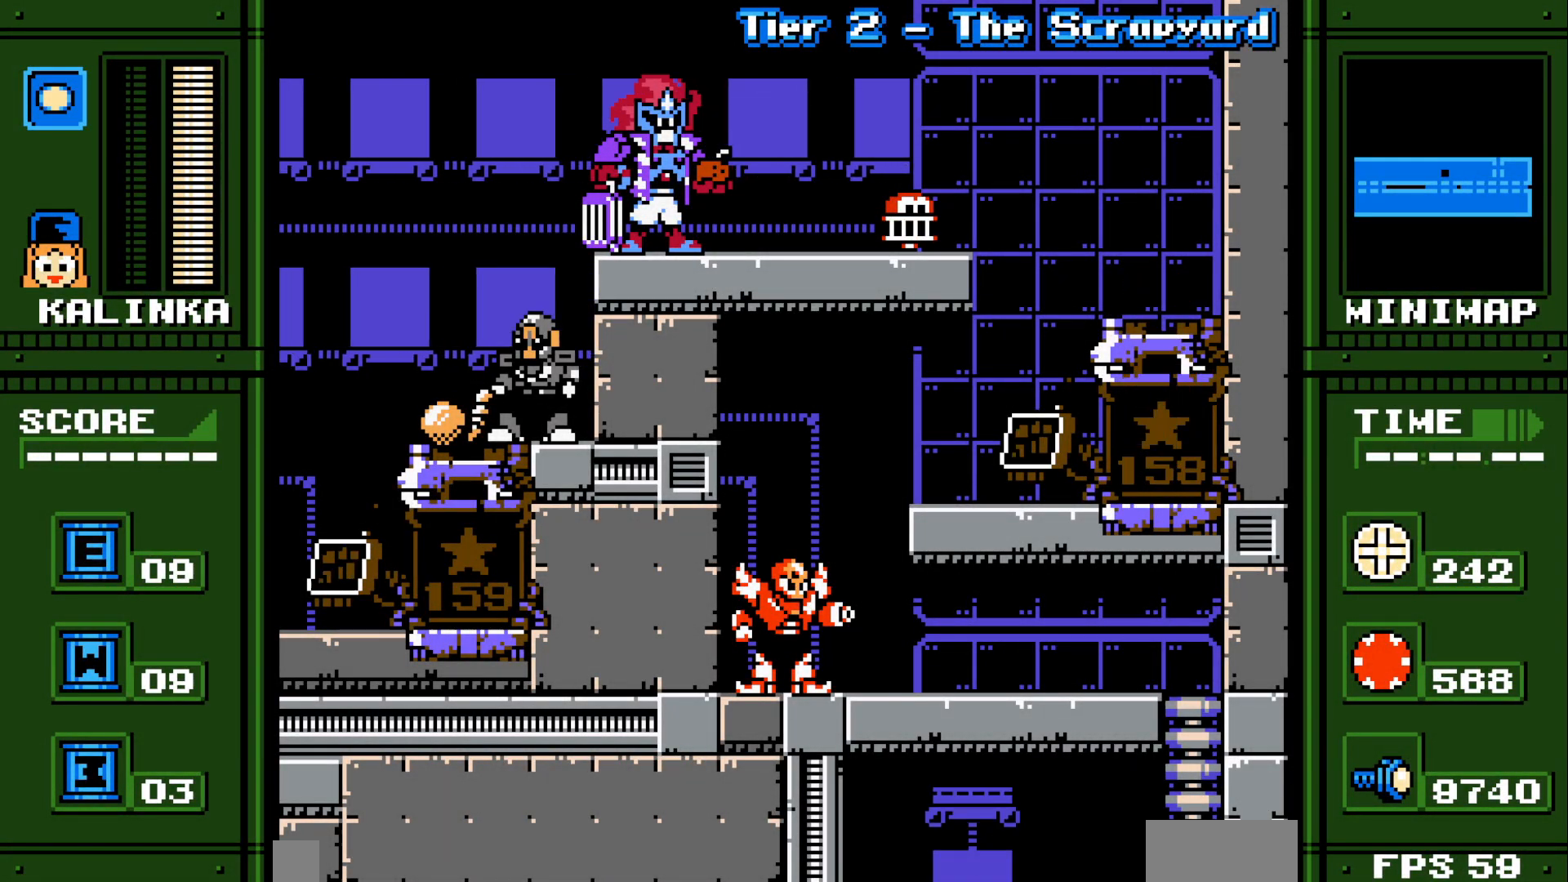
{"buttons": [], "events": []}